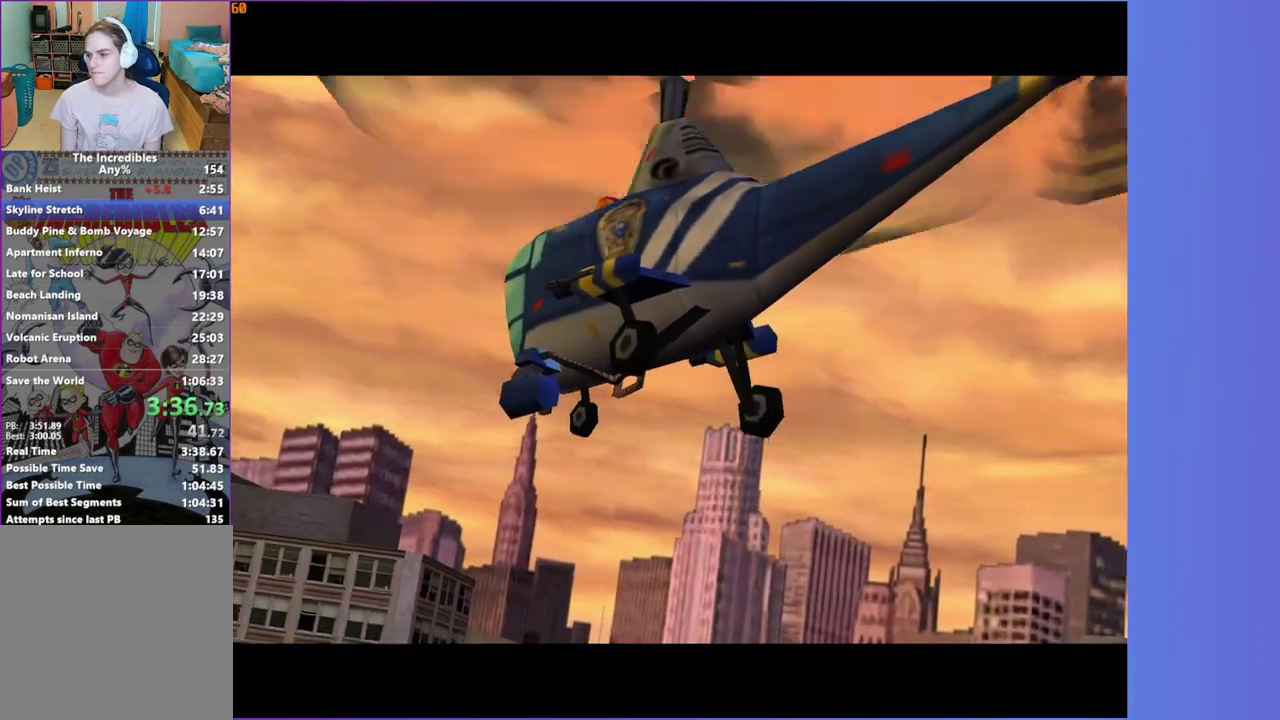
Gameplay with a controller (Xbox layout); each line is a JSON object with the inputs held at the frame after it. "events" lists button and stick changes between this image and that frame as [ms after this image, input, new state], when the widget could be followed in between. This overlay highlights the sticks when they move; stick clicks (L3 R3) are not distinguishable. Not read: L3 R3.
{"buttons": [], "left_stick": "up-left", "right_stick": "center", "events": [[17, "A", "down"], [100, "A", "up"], [217, "A", "down"], [300, "A", "up"], [400, "A", "down"], [483, "A", "up"]]}
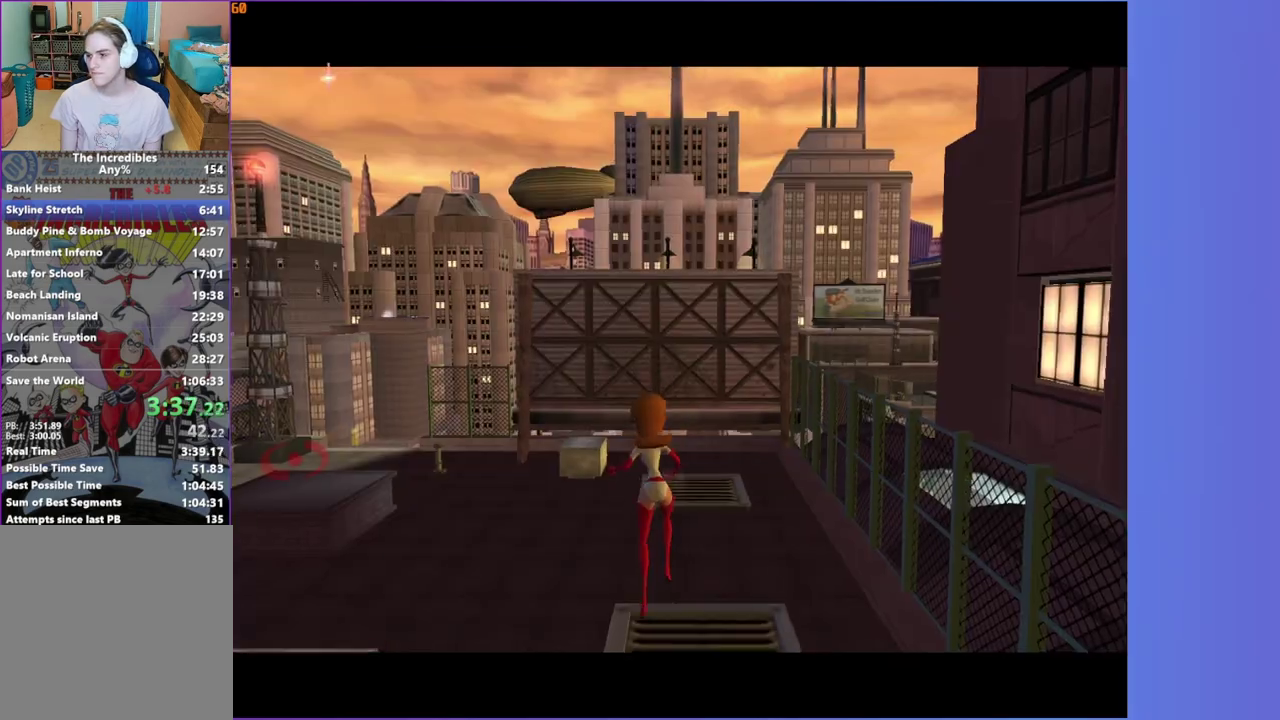
{"buttons": ["A"], "left_stick": "up-left", "right_stick": "center", "events": [[100, "A", "down"], [183, "A", "up"], [467, "A", "down"]]}
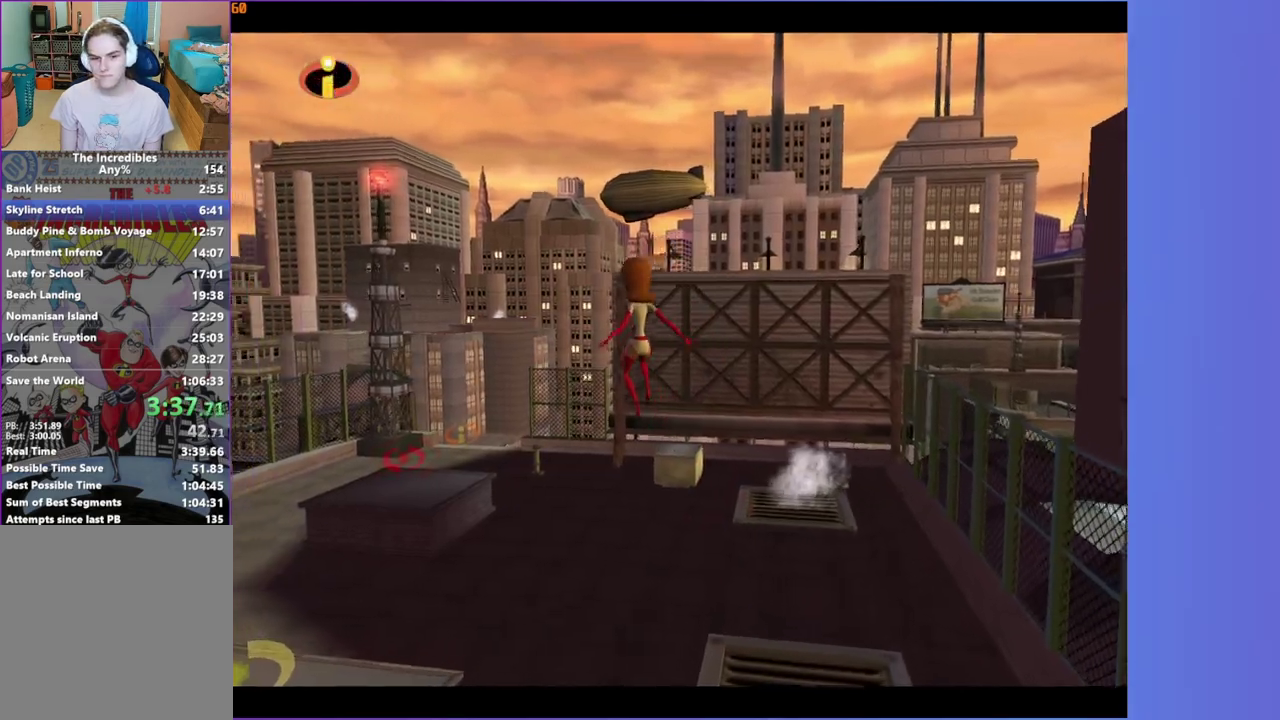
{"buttons": ["A"], "left_stick": "up-left", "right_stick": "center", "events": [[67, "A", "up"], [483, "A", "down"]]}
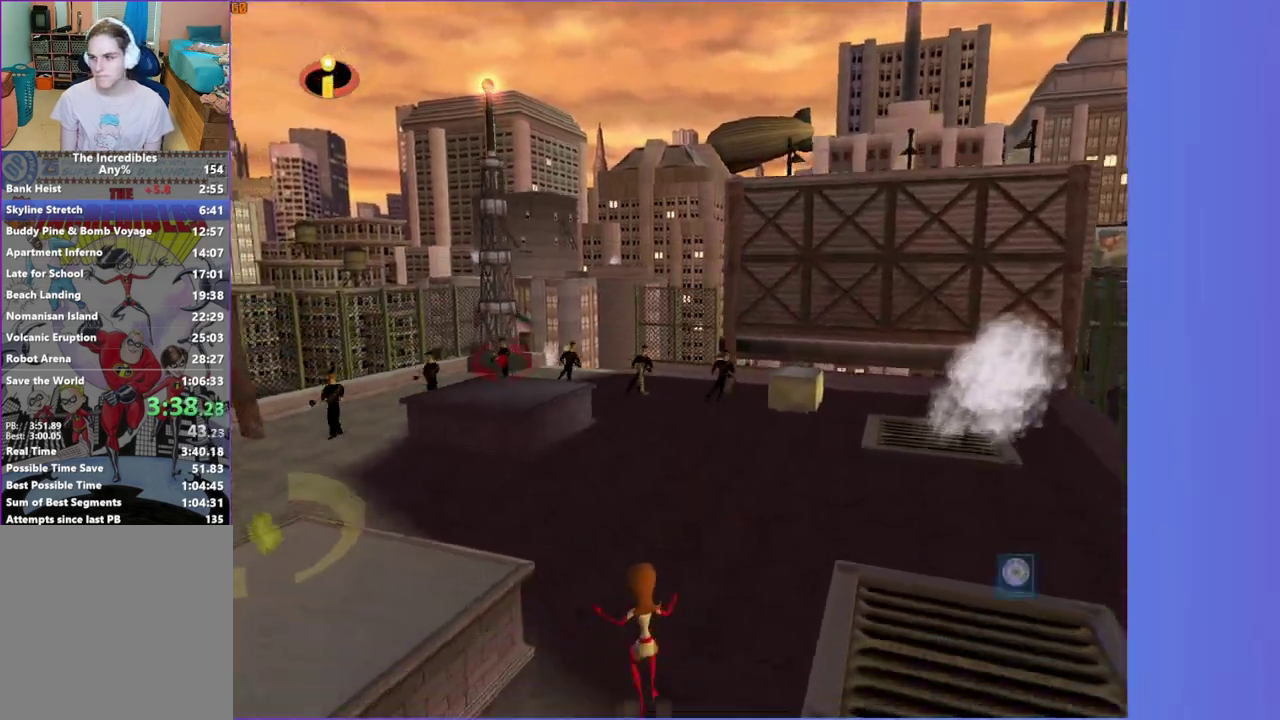
{"buttons": [], "left_stick": "up-left", "right_stick": "center", "events": [[67, "A", "up"]]}
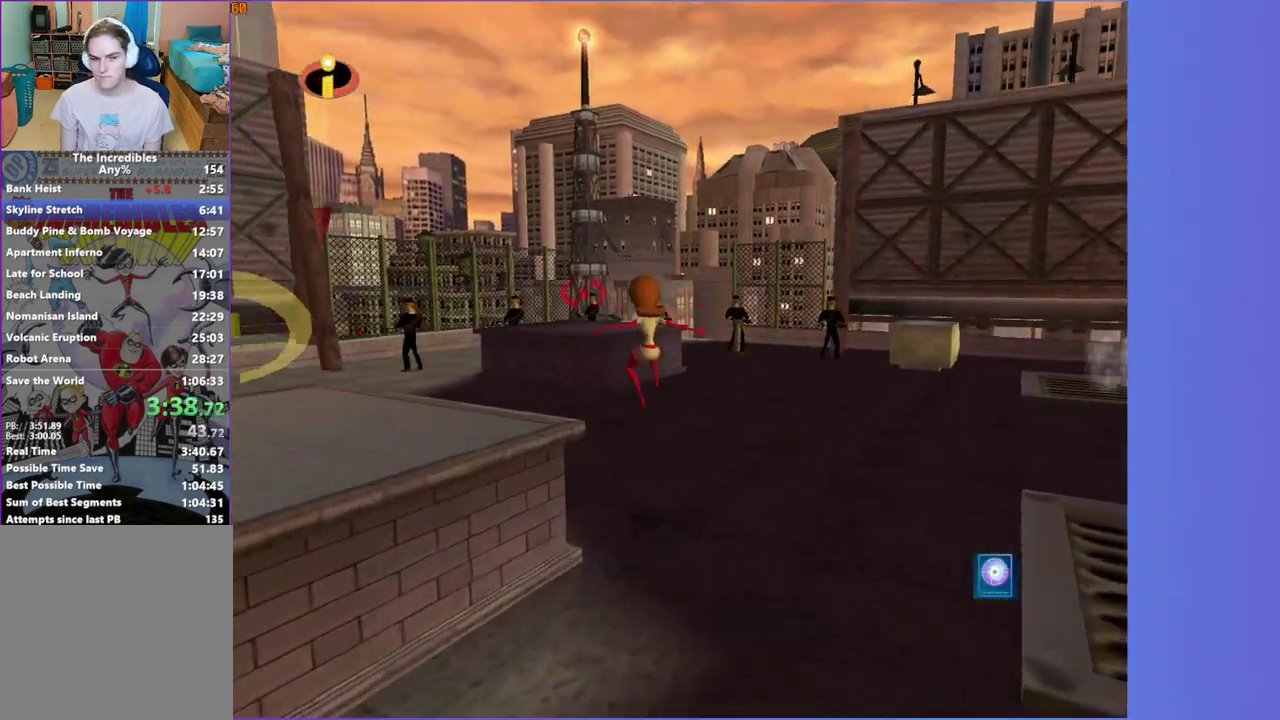
{"buttons": [], "left_stick": "up", "right_stick": "center", "events": [[150, "A", "down"], [217, "A", "up"], [217, "left_stick", "up"]]}
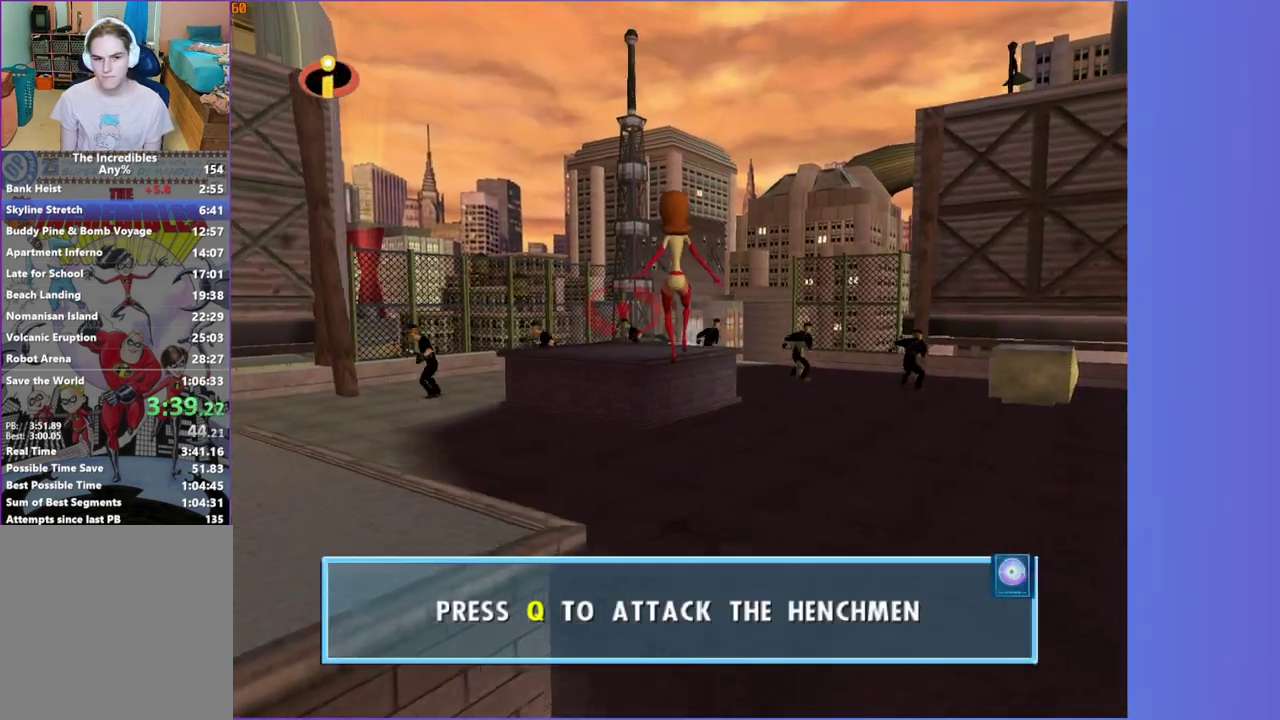
{"buttons": [], "left_stick": "up", "right_stick": "center", "events": []}
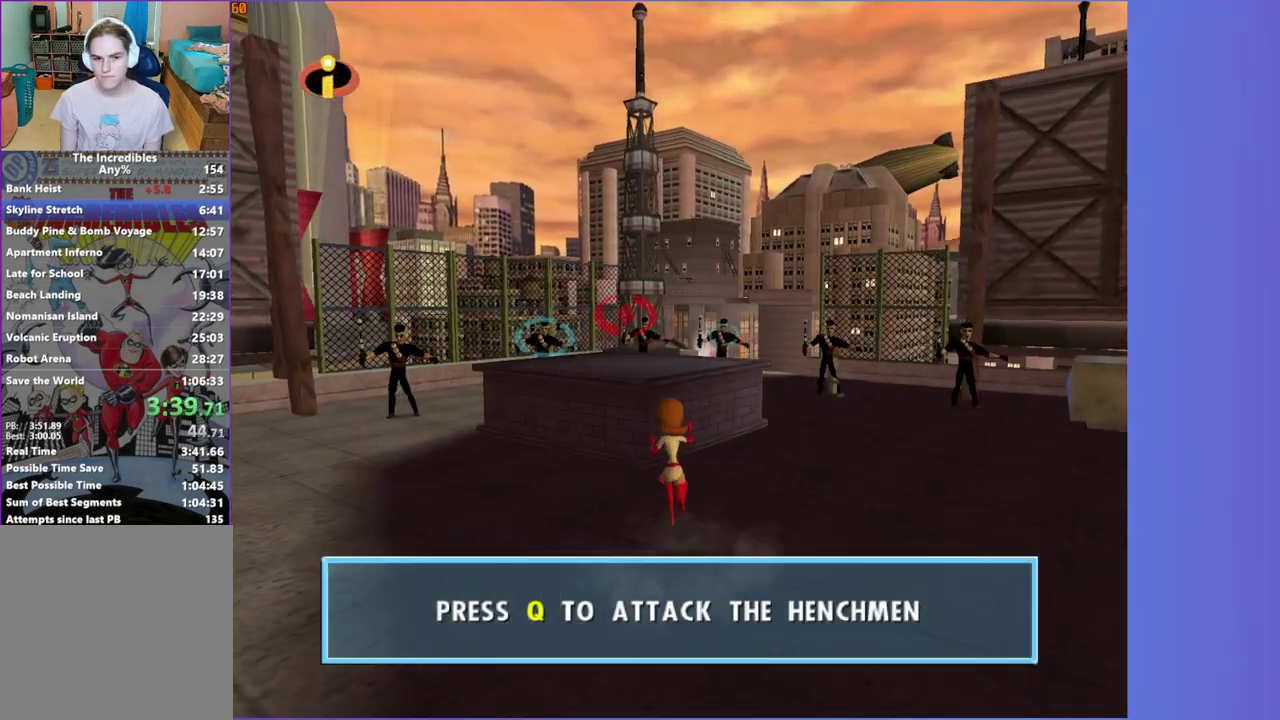
{"buttons": [], "left_stick": "up", "right_stick": "center", "events": [[50, "A", "down"], [383, "A", "up"]]}
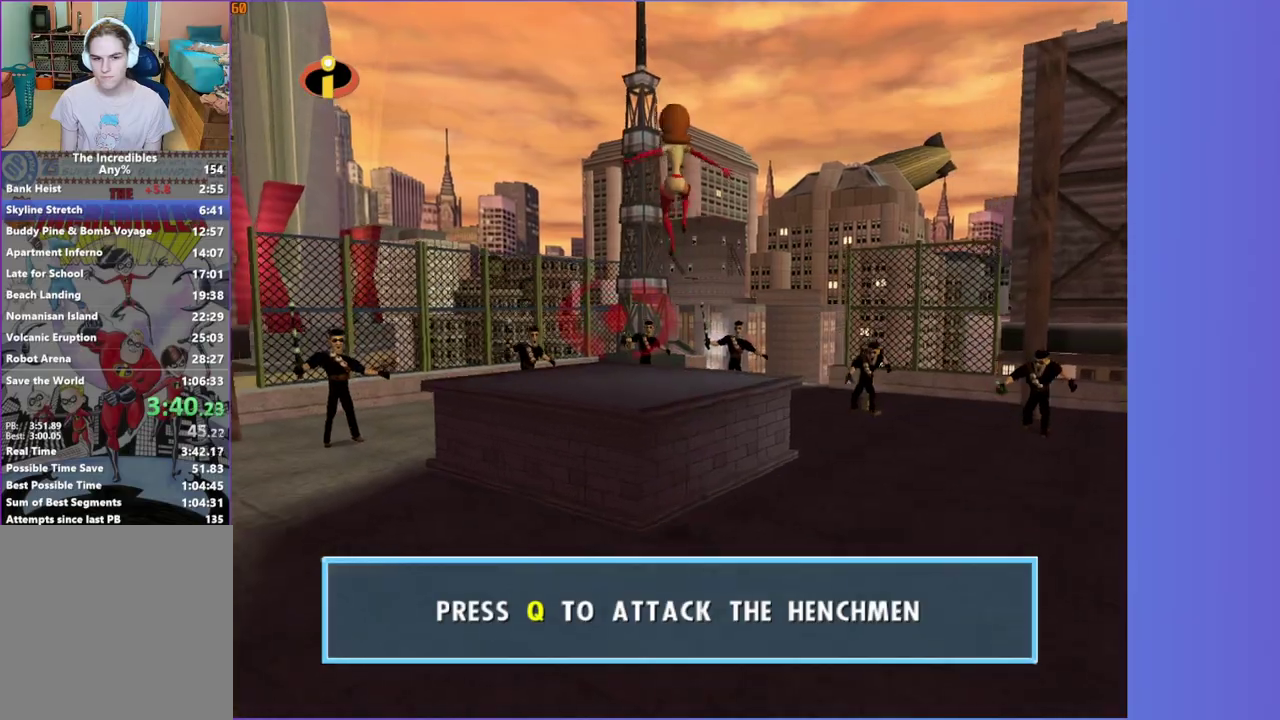
{"buttons": [], "left_stick": "up", "right_stick": "center", "events": [[50, "right_stick", "left"], [133, "right_stick", "center"], [183, "left_stick", "up-left"], [333, "left_stick", "up"]]}
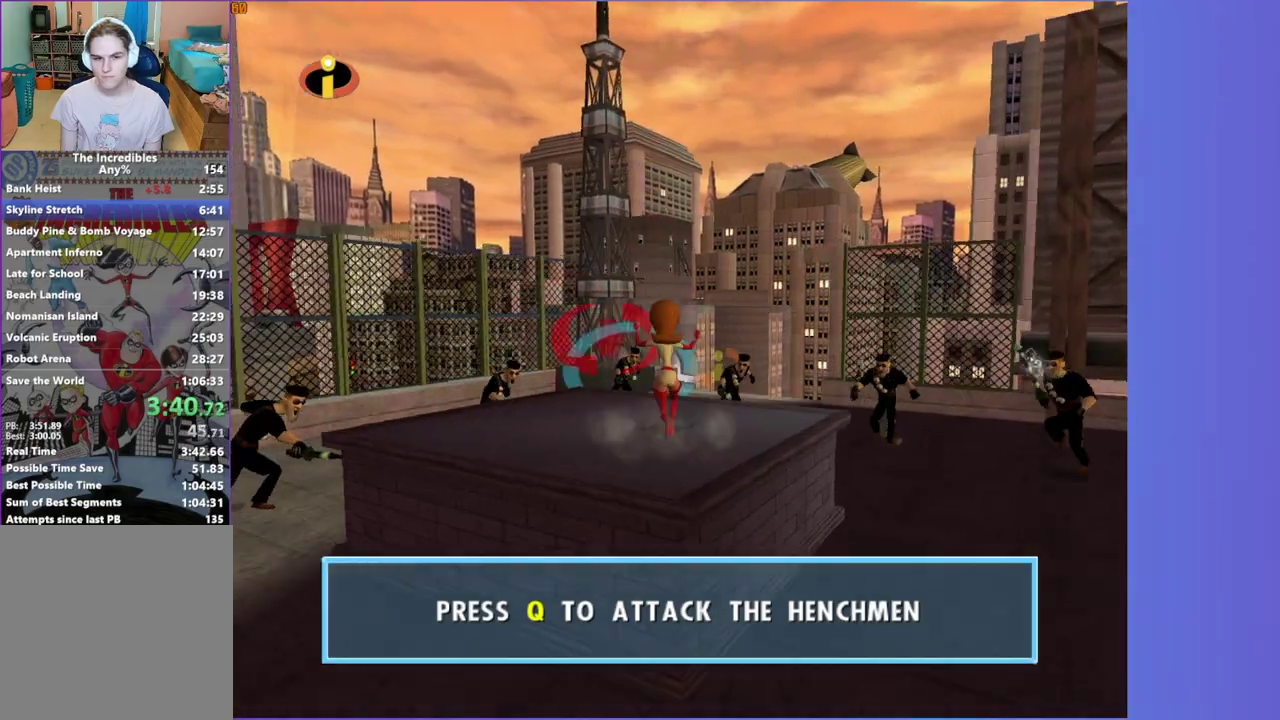
{"buttons": ["A"], "left_stick": "up", "right_stick": "center", "events": [[300, "A", "down"]]}
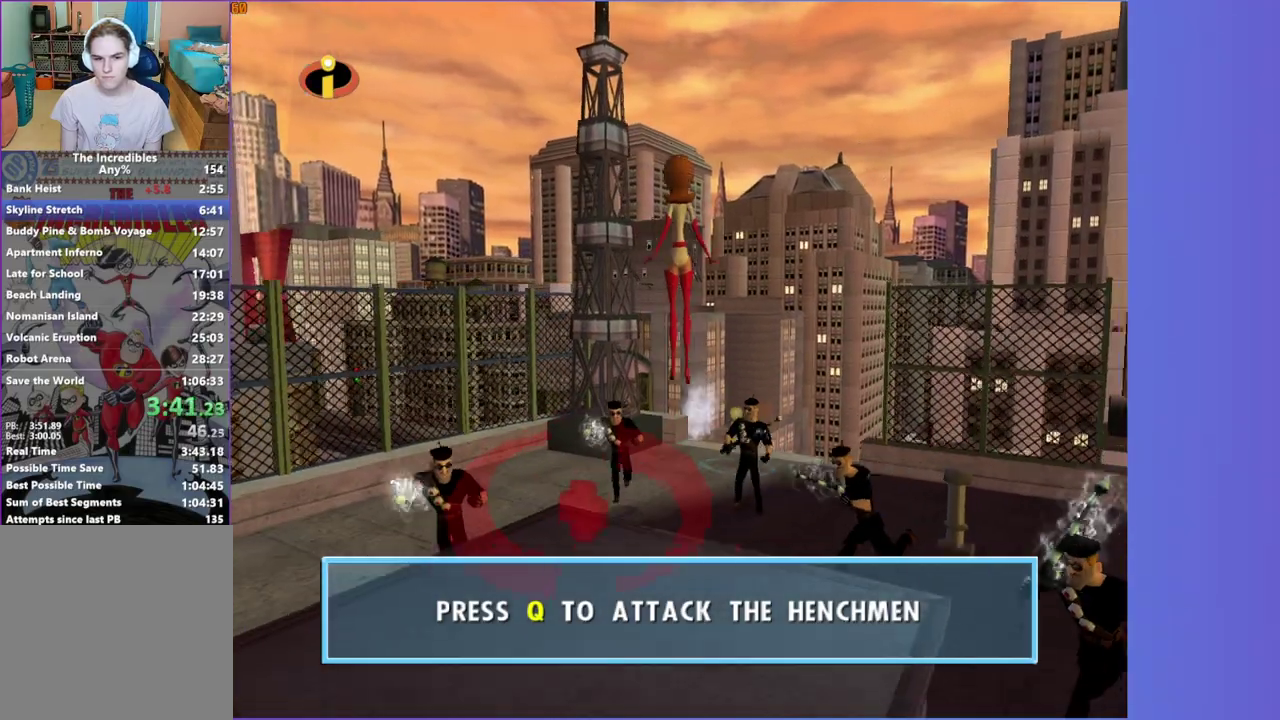
{"buttons": ["A"], "left_stick": "up", "right_stick": "center", "events": []}
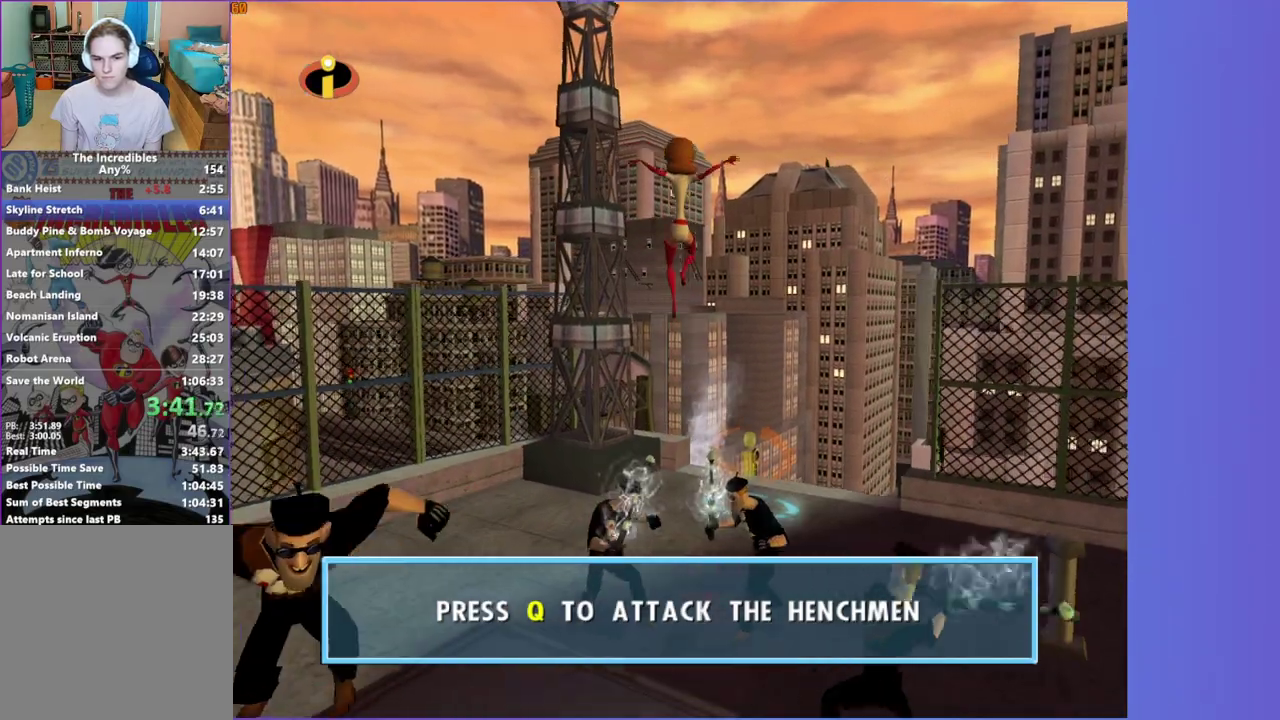
{"buttons": [], "left_stick": "up", "right_stick": "left", "events": [[83, "A", "up"], [267, "right_stick", "left"]]}
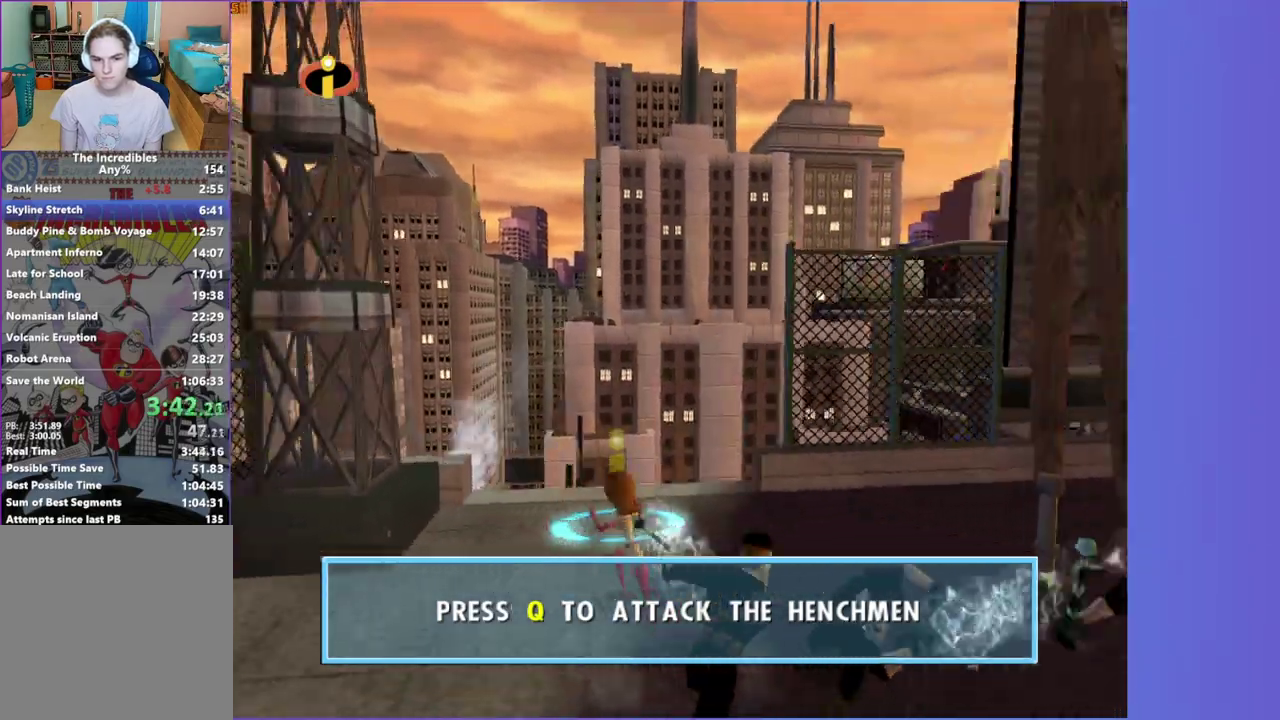
{"buttons": [], "left_stick": "up-left", "right_stick": "center", "events": [[33, "right_stick", "center"], [217, "right_stick", "left"], [317, "right_stick", "center"], [400, "left_stick", "up-left"]]}
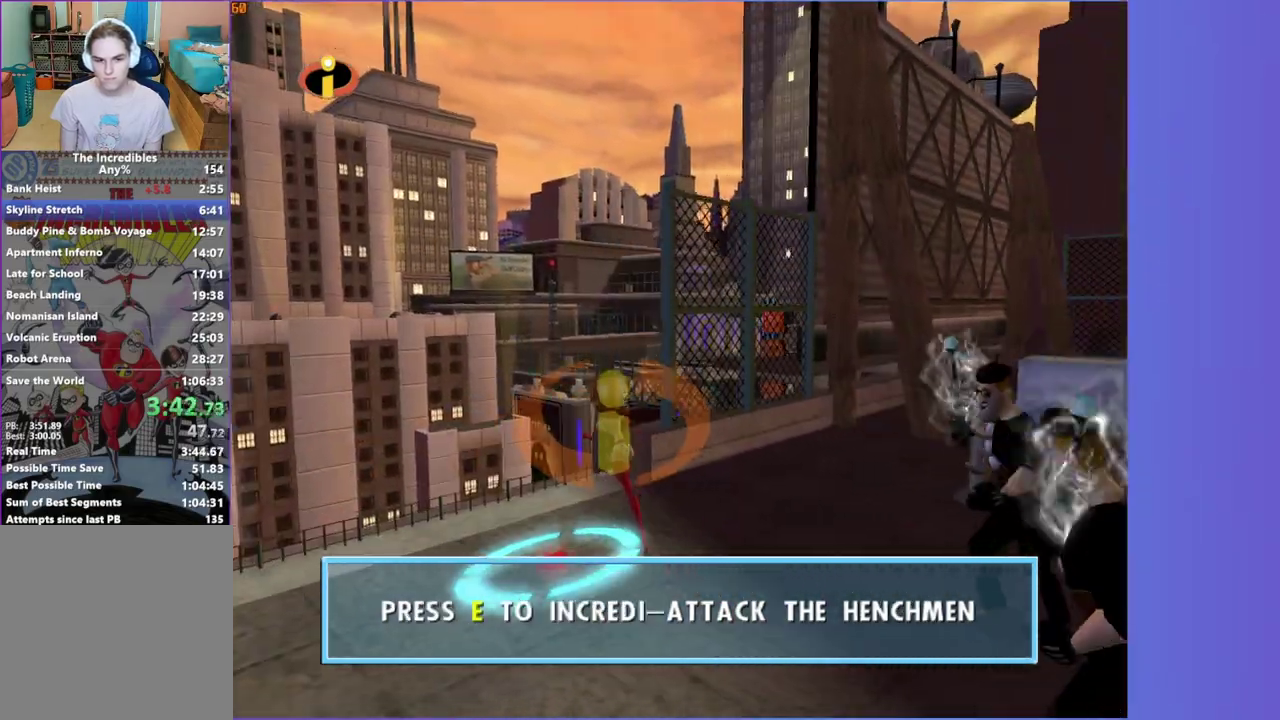
{"buttons": [], "left_stick": "up", "right_stick": "center", "events": [[250, "left_stick", "up"]]}
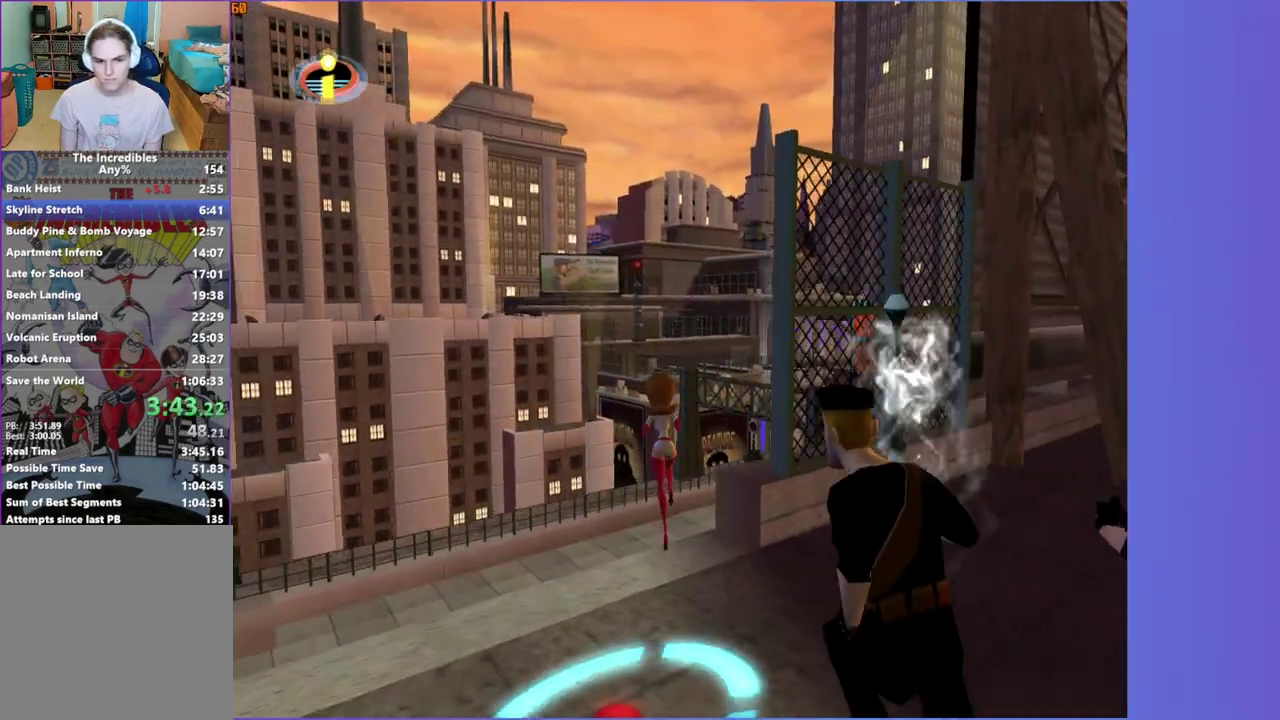
{"buttons": ["Y"], "left_stick": "up-right", "right_stick": "center", "events": [[117, "Y", "down"], [167, "left_stick", "up-right"], [200, "right_stick", "left"], [283, "left_stick", "right"], [400, "right_stick", "center"], [450, "left_stick", "up-right"]]}
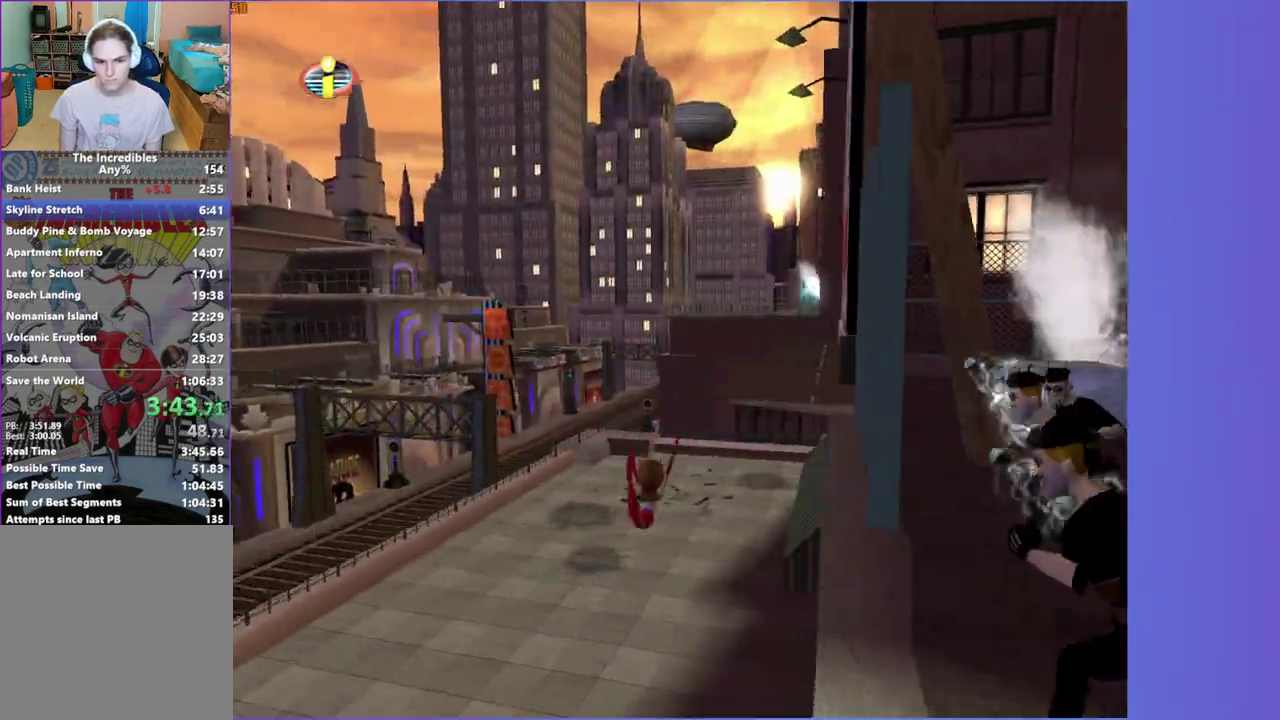
{"buttons": ["Y"], "left_stick": "up", "right_stick": "center", "events": [[267, "left_stick", "up"]]}
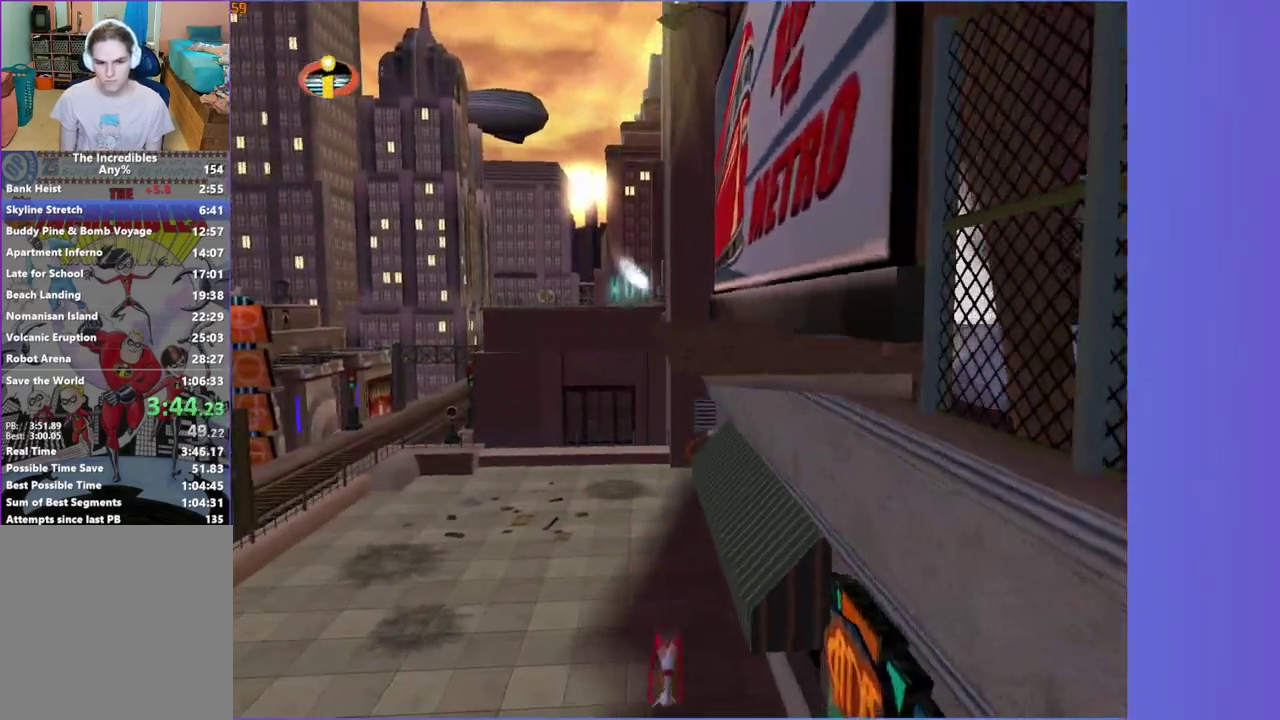
{"buttons": ["Y"], "left_stick": "up", "right_stick": "center", "events": []}
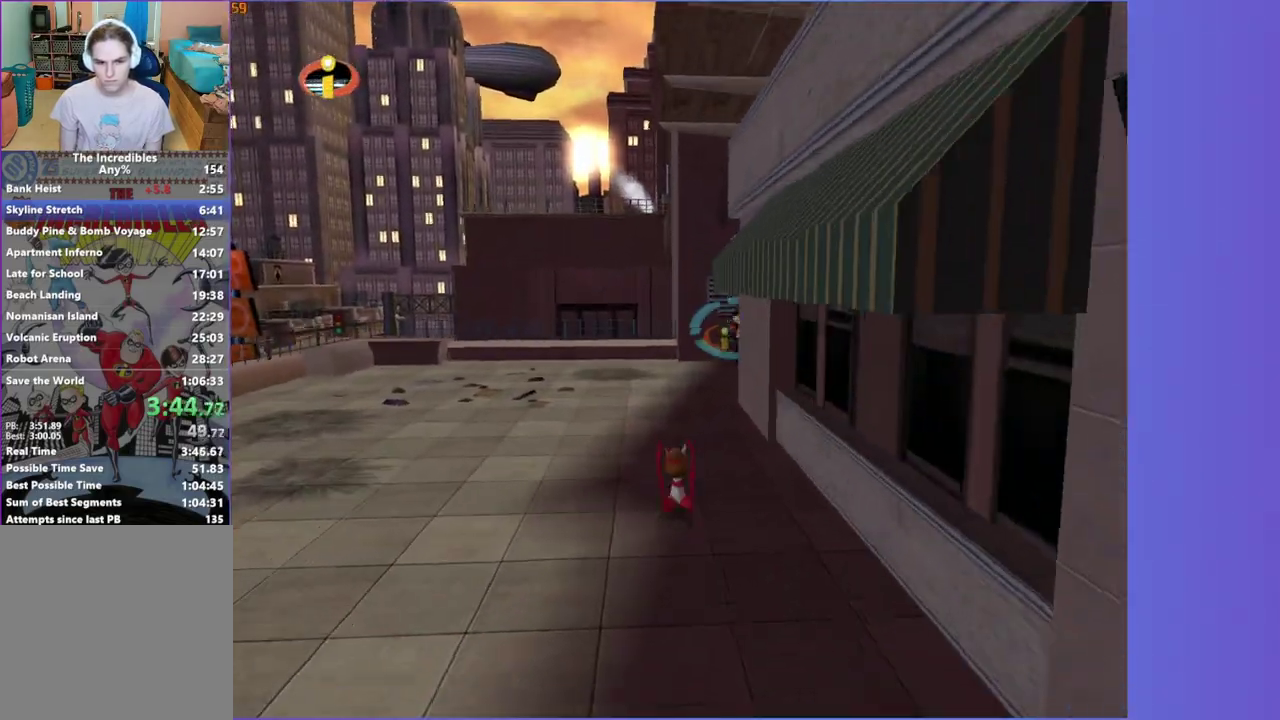
{"buttons": ["Y"], "left_stick": "up", "right_stick": "center", "events": []}
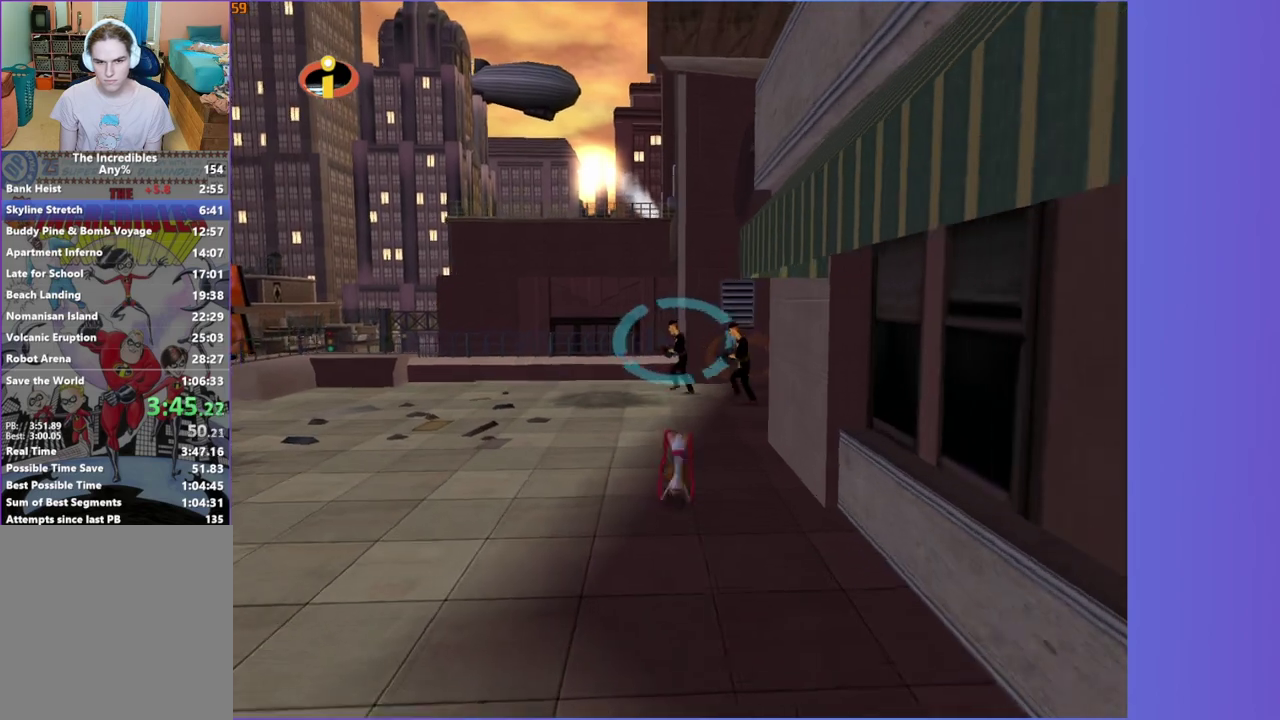
{"buttons": ["Y"], "left_stick": "up", "right_stick": "center", "events": []}
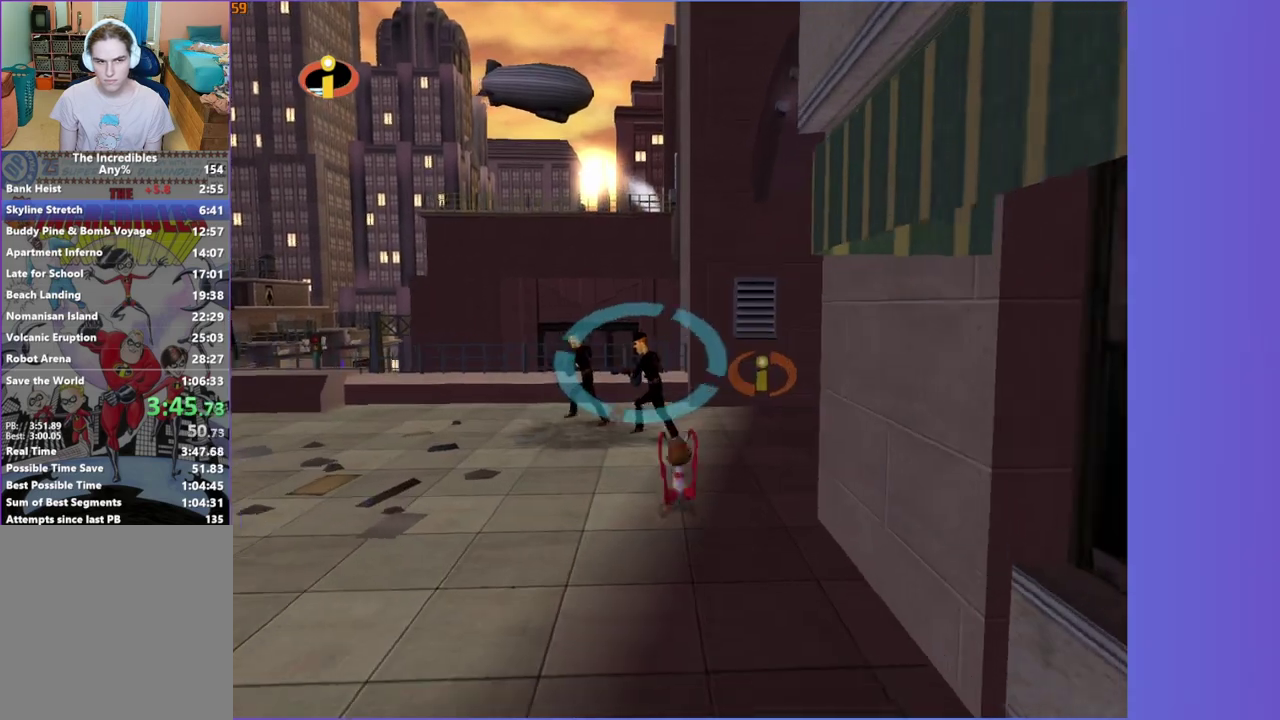
{"buttons": ["B"], "left_stick": "down", "right_stick": "center", "events": [[50, "right_stick", "left"], [100, "Y", "up"], [317, "B", "down"], [350, "left_stick", "down-left"], [350, "right_stick", "center"], [400, "B", "up"], [417, "left_stick", "down"], [483, "B", "down"]]}
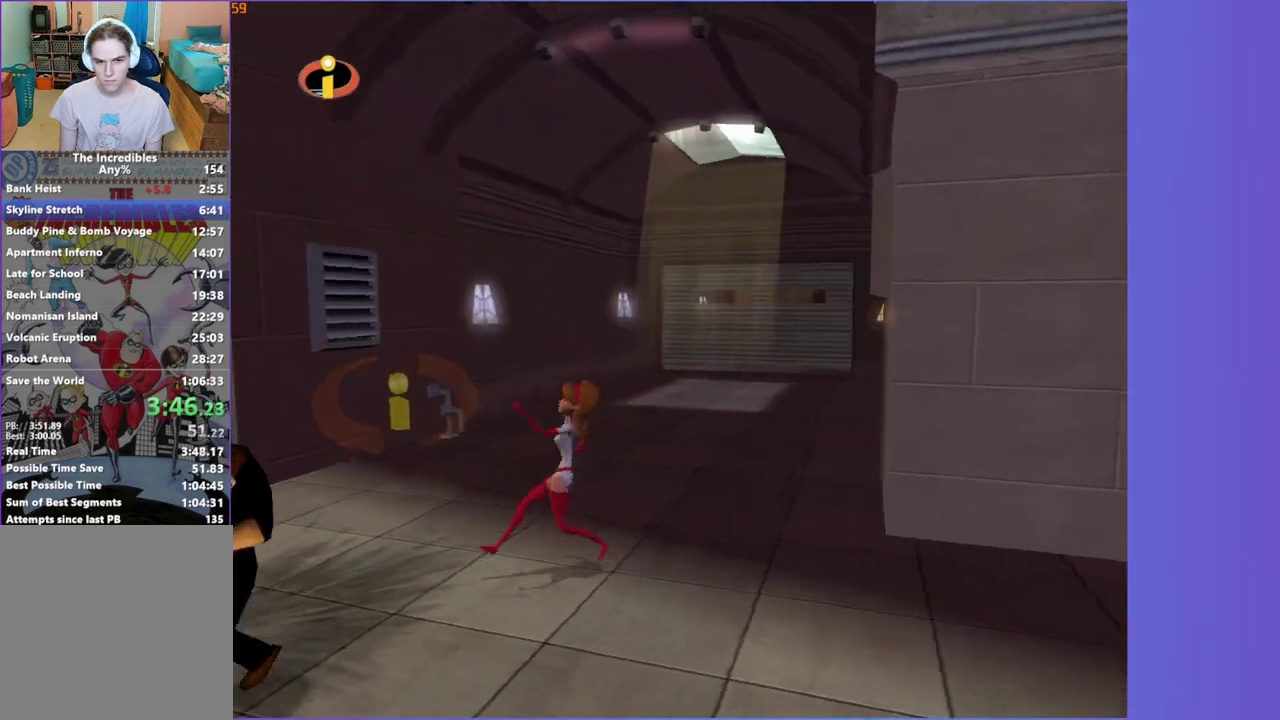
{"buttons": [], "left_stick": "up", "right_stick": "center", "events": [[67, "B", "up"], [150, "B", "down"], [150, "right_stick", "left"], [250, "B", "up"], [317, "B", "down"], [350, "right_stick", "center"], [383, "left_stick", "up-right"], [400, "B", "up"], [467, "left_stick", "up"]]}
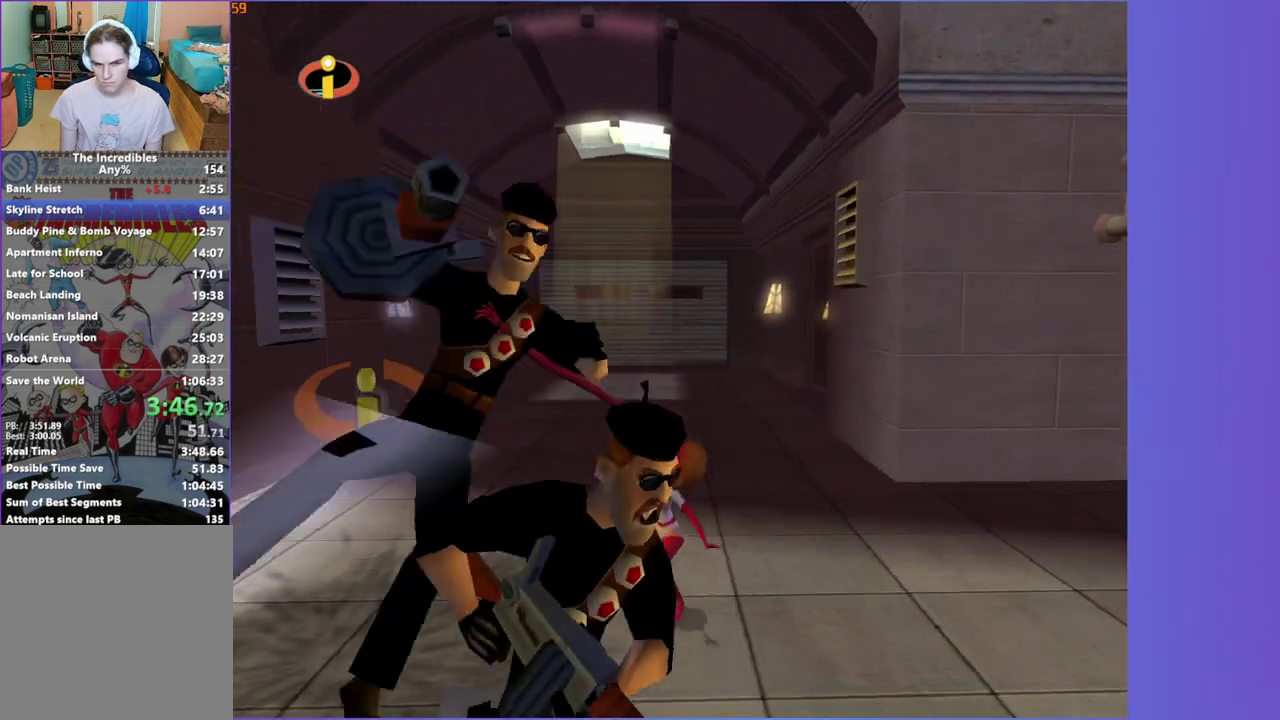
{"buttons": [], "left_stick": "up", "right_stick": "center", "events": [[417, "right_stick", "right"], [483, "right_stick", "center"]]}
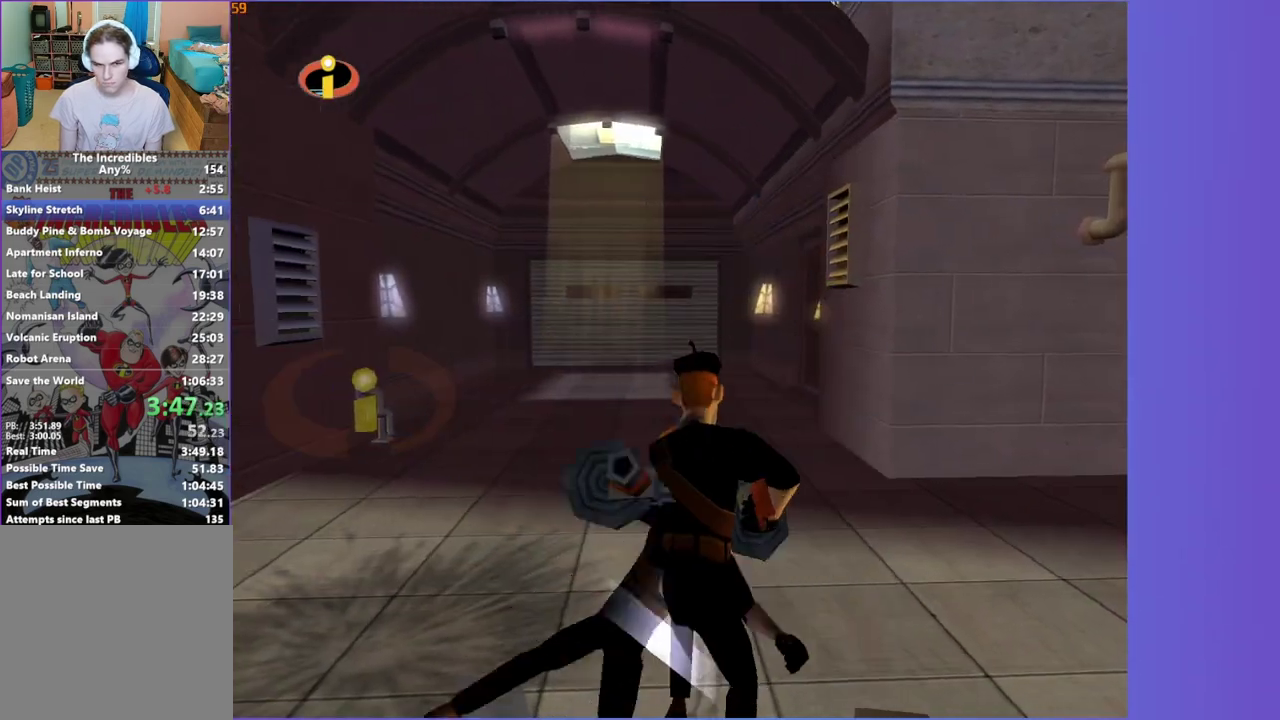
{"buttons": [], "left_stick": "up-left", "right_stick": "center", "events": [[417, "left_stick", "up-left"]]}
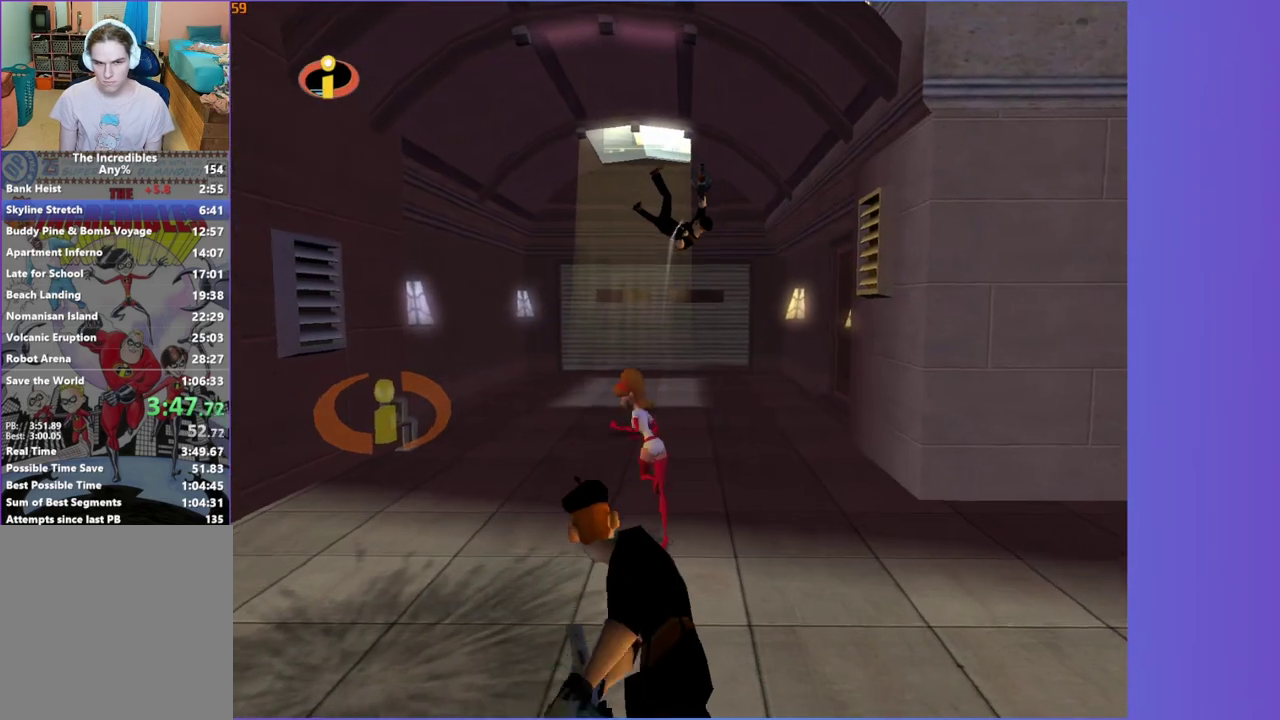
{"buttons": ["Y"], "left_stick": "up", "right_stick": "center", "events": [[33, "left_stick", "left"], [267, "left_stick", "up-left"], [417, "left_stick", "up"], [450, "Y", "down"]]}
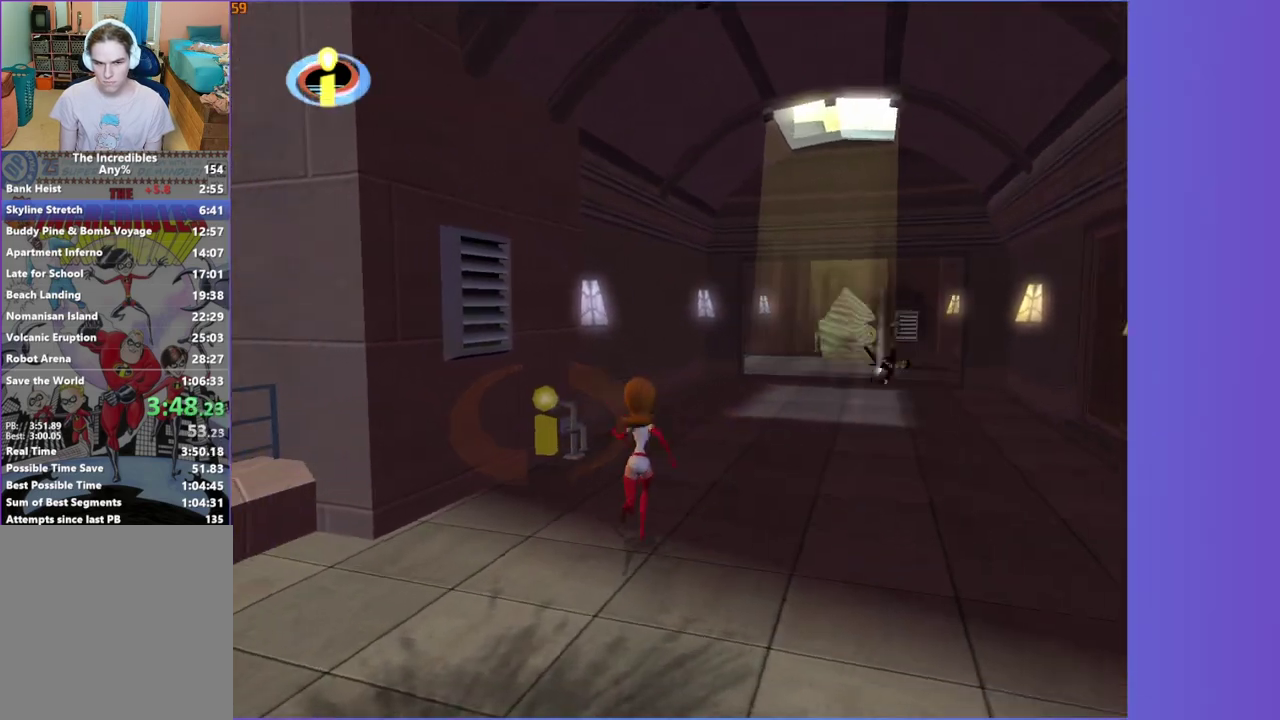
{"buttons": ["Y"], "left_stick": "up-right", "right_stick": "center", "events": [[200, "left_stick", "up-right"]]}
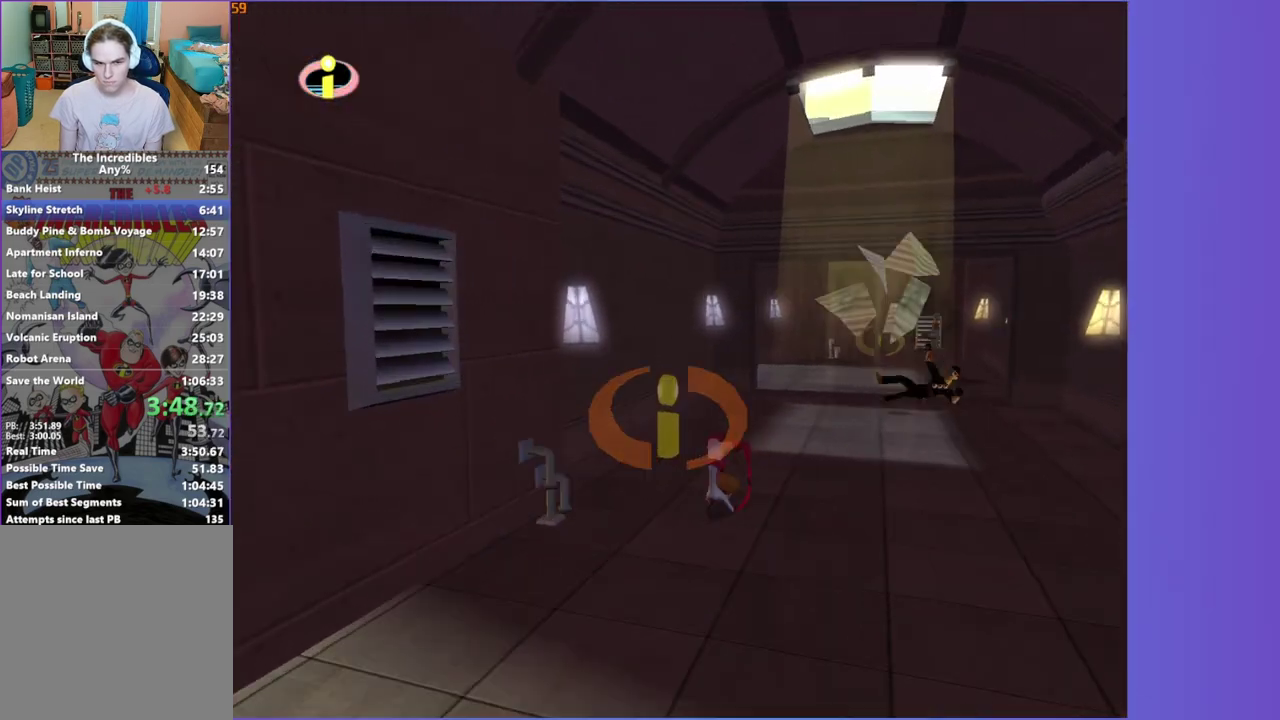
{"buttons": ["Y"], "left_stick": "up", "right_stick": "center", "events": [[133, "left_stick", "up"], [183, "left_stick", "center"], [333, "left_stick", "up"]]}
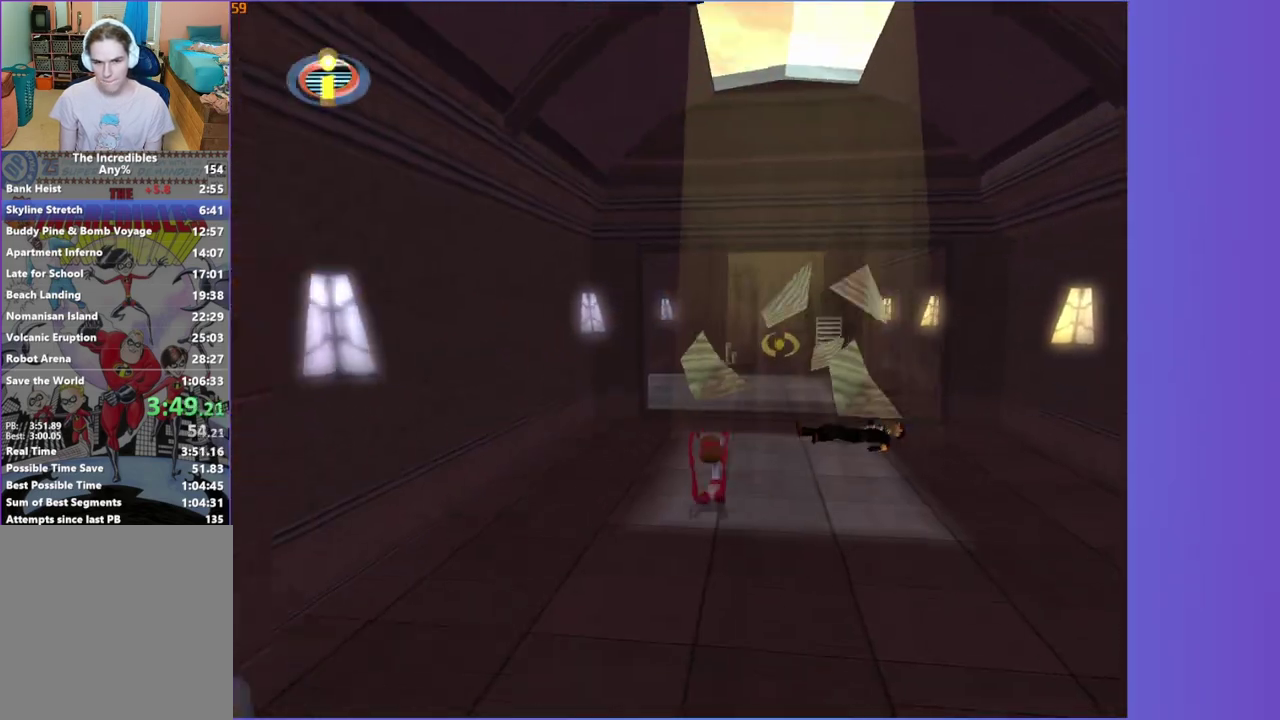
{"buttons": ["Y"], "left_stick": "up-left", "right_stick": "center", "events": [[367, "left_stick", "up-left"], [367, "right_stick", "down-right"], [417, "right_stick", "center"]]}
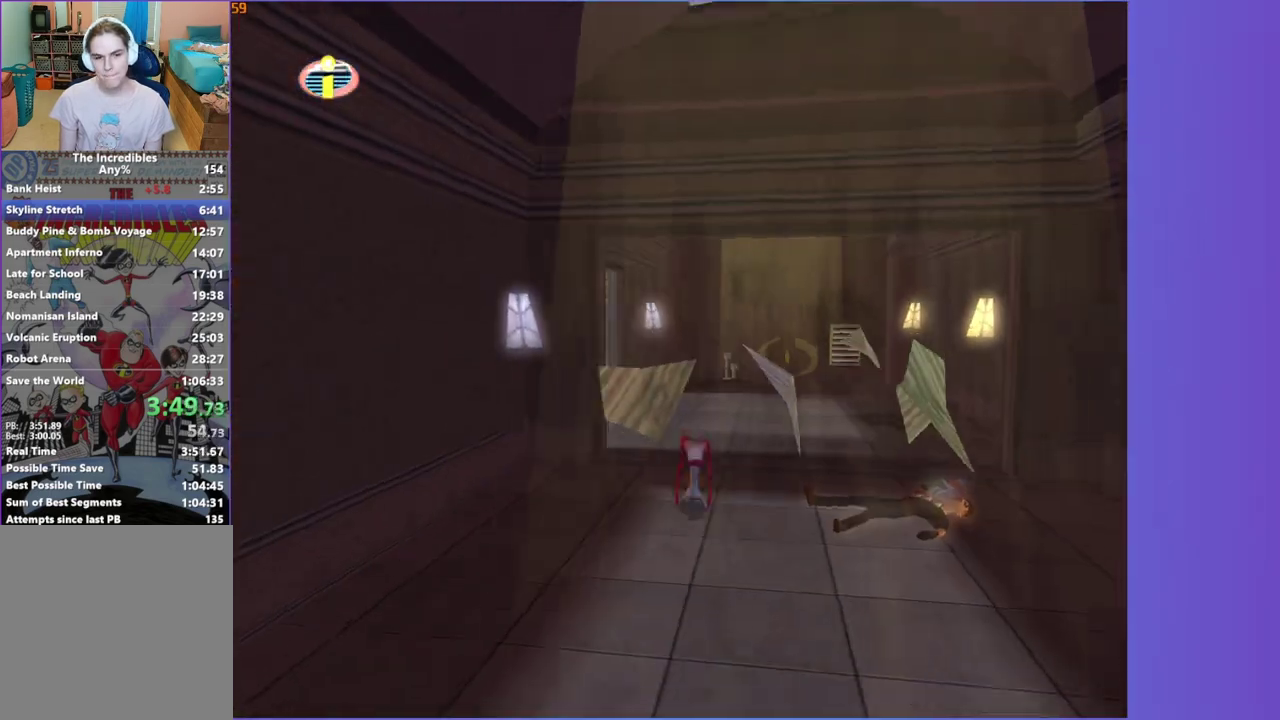
{"buttons": ["Y"], "left_stick": "up", "right_stick": "right", "events": [[150, "right_stick", "right"], [217, "right_stick", "center"], [267, "left_stick", "up"], [467, "right_stick", "right"]]}
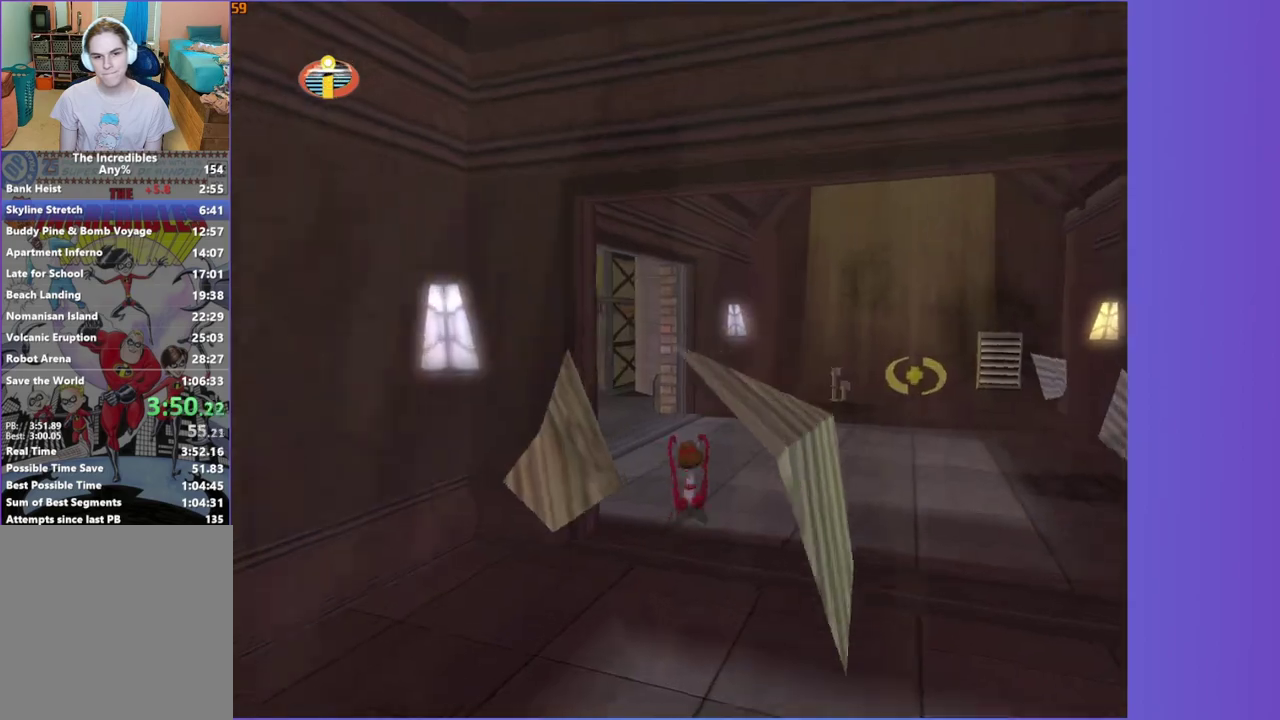
{"buttons": ["Y"], "left_stick": "up-left", "right_stick": "right", "events": [[83, "right_stick", "center"], [100, "left_stick", "up-left"], [250, "right_stick", "right"], [317, "right_stick", "center"], [500, "right_stick", "right"]]}
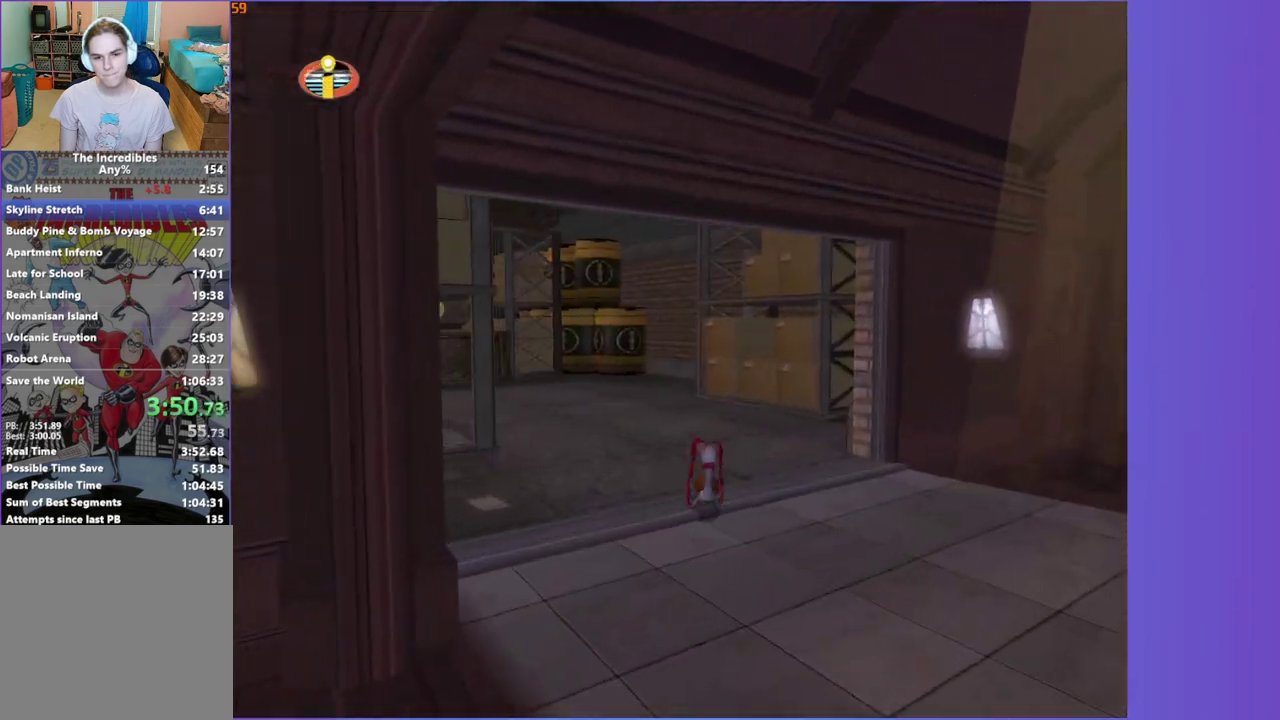
{"buttons": ["Y"], "left_stick": "up-left", "right_stick": "center", "events": [[83, "right_stick", "center"], [267, "right_stick", "right"], [350, "right_stick", "center"]]}